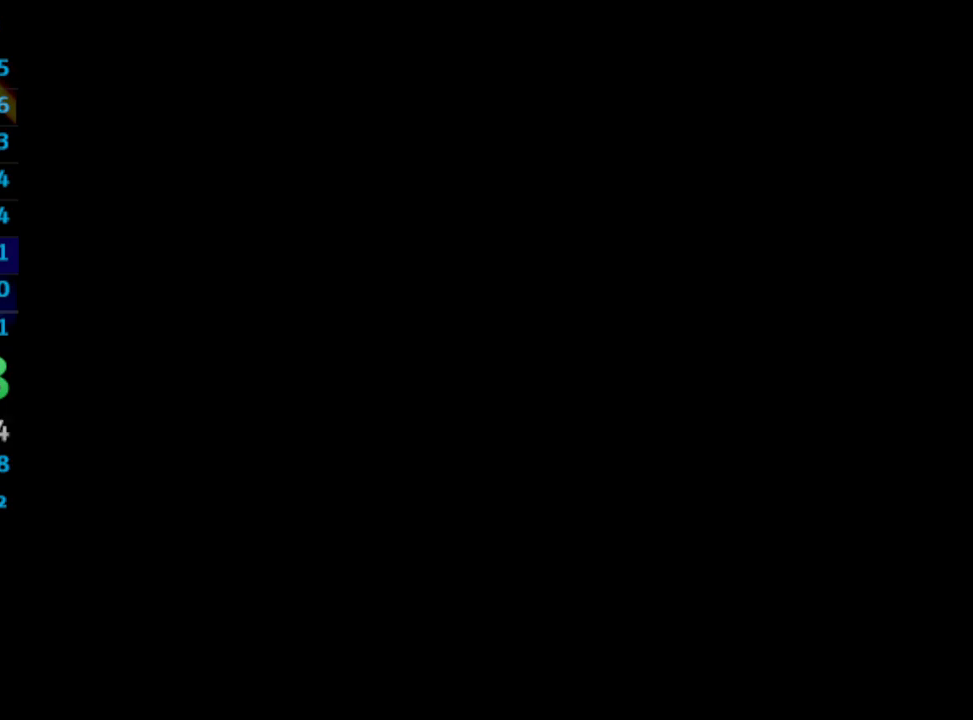
Gameplay with a controller (PlayStation layout); each line is a JSON object with the inputs held at the frame after it. "events" lists button and stick changes between this image and that frame as [ms after this image, input, new state], when the widget could be followed in between. Not read: L3 R3.
{"buttons": [], "left_stick": "center", "right_stick": "center", "events": [[17, "CROSS", "down"], [33, "CROSS", "up"], [217, "CROSS", "down"], [283, "CROSS", "up"], [367, "CROSS", "down"], [400, "CROSS", "up"], [450, "CROSS", "down"], [483, "CROSS", "up"]]}
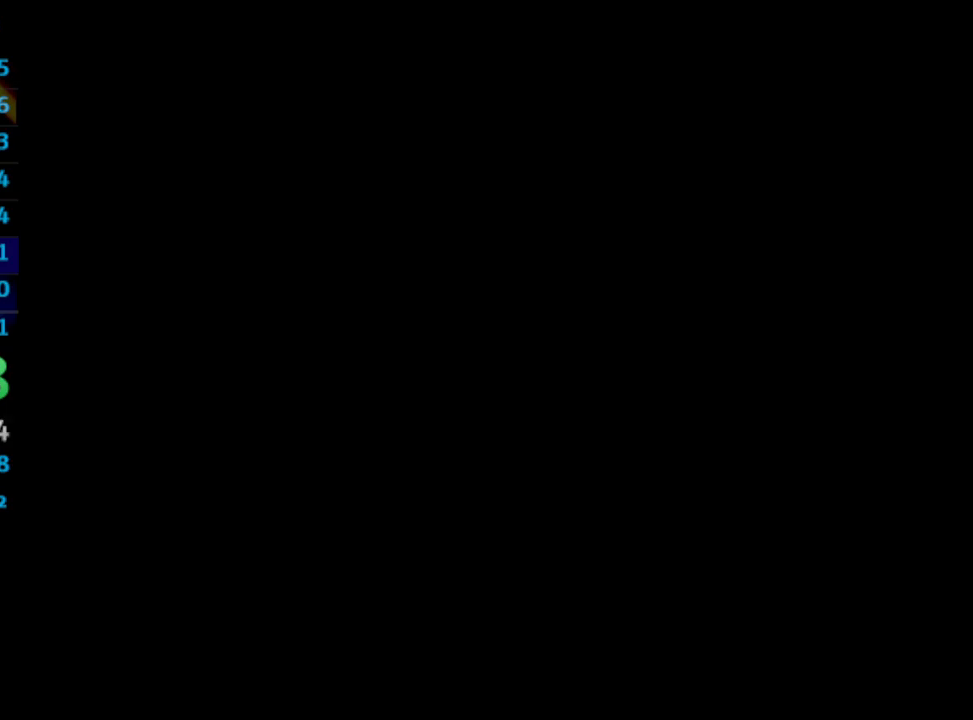
{"buttons": [], "left_stick": "center", "right_stick": "center", "events": [[17, "CROSS", "down"], [33, "CROSS", "up"], [167, "CROSS", "down"], [217, "CROSS", "up"], [300, "CROSS", "down"], [333, "CROSS", "up"], [417, "CROSS", "down"], [467, "CROSS", "up"]]}
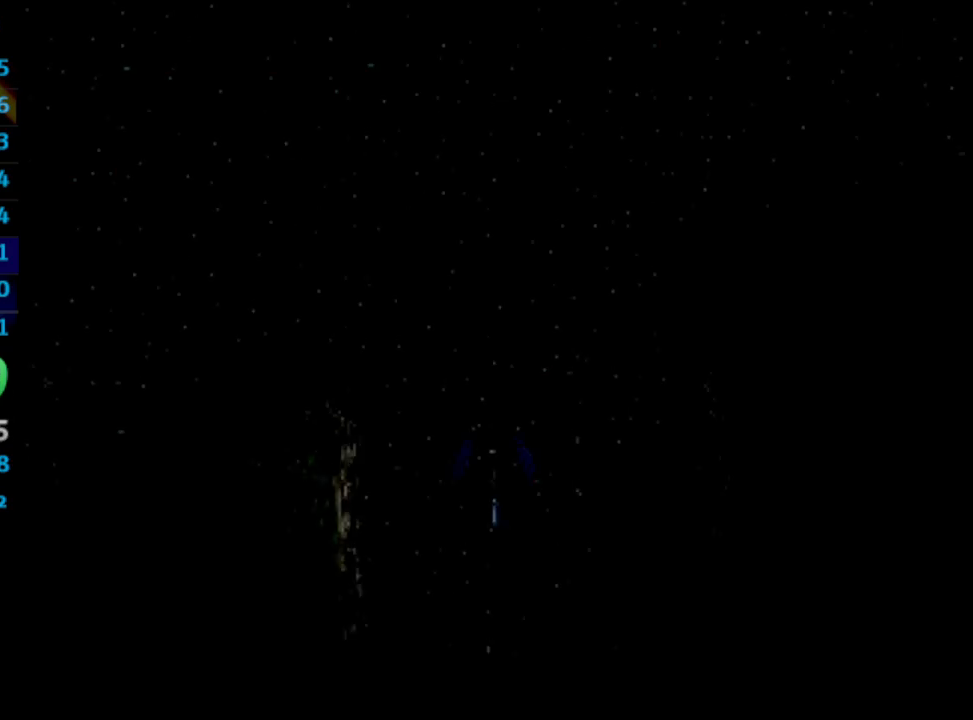
{"buttons": ["CROSS"], "left_stick": "center", "right_stick": "center", "events": [[100, "CROSS", "down"]]}
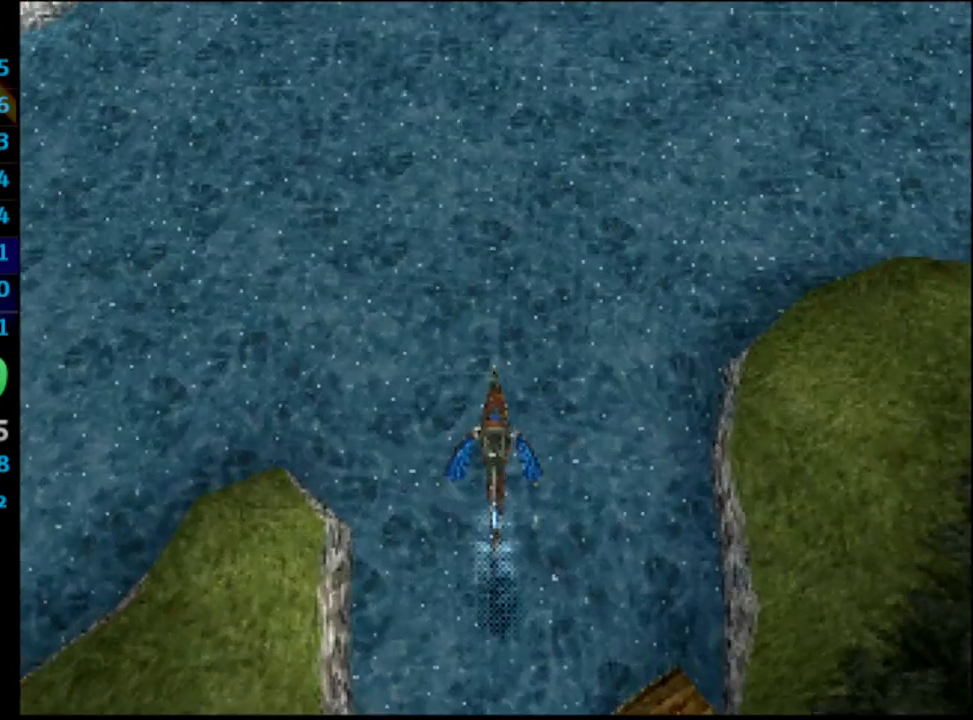
{"buttons": ["CROSS"], "left_stick": "center", "right_stick": "center", "events": []}
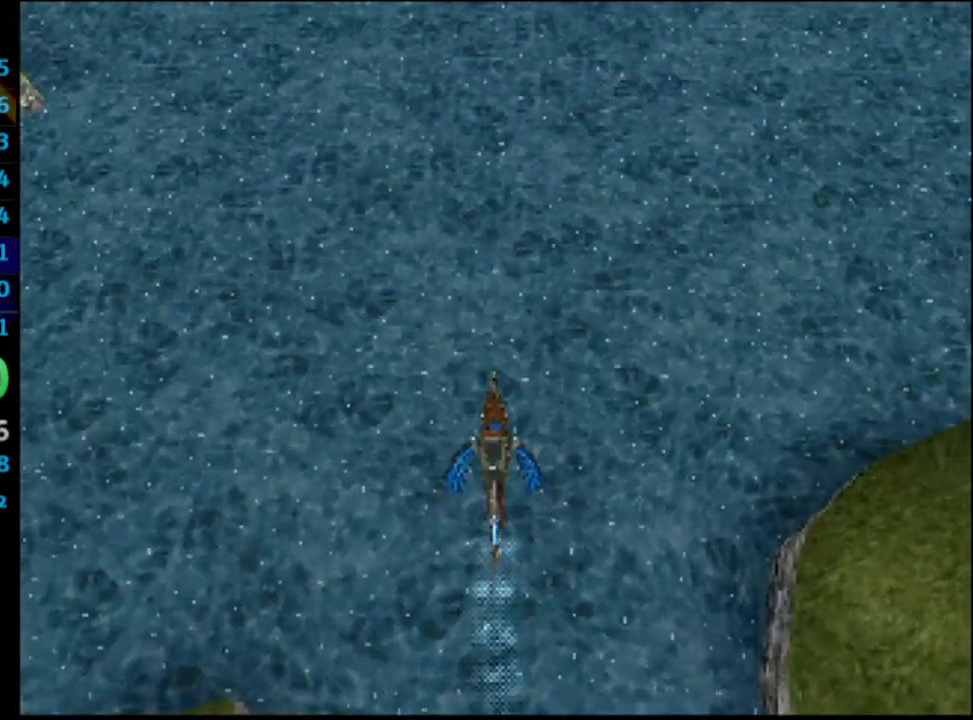
{"buttons": ["CROSS"], "left_stick": "center", "right_stick": "center", "events": [[167, "SELECT", "down"], [183, "SELECT", "up"]]}
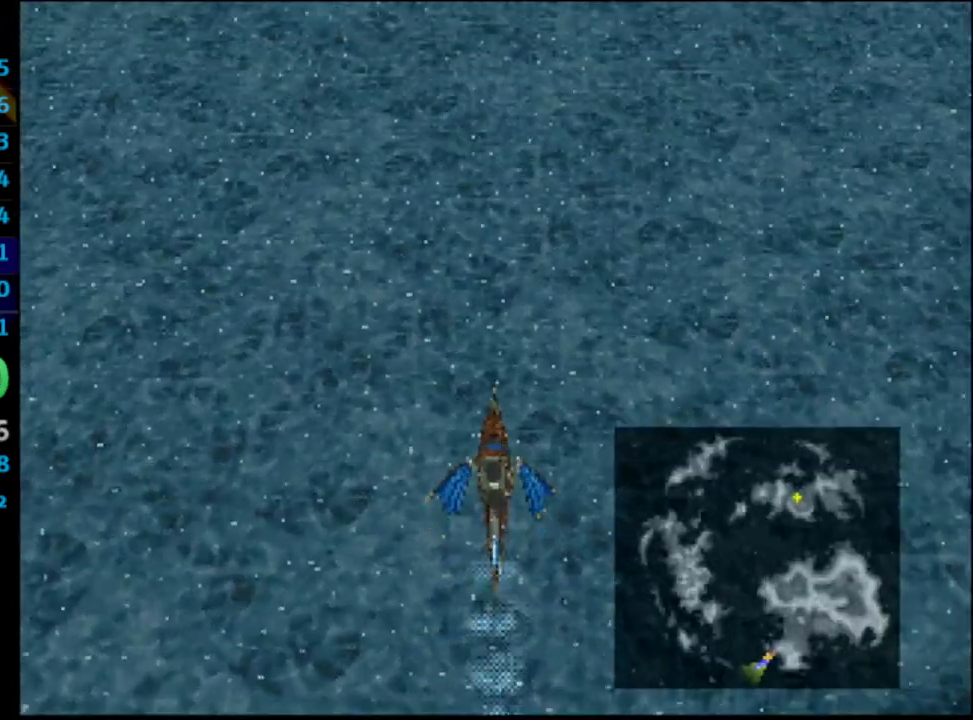
{"buttons": ["CROSS", "DPAD_LEFT"], "left_stick": "center", "right_stick": "center", "events": [[83, "DPAD_LEFT", "down"]]}
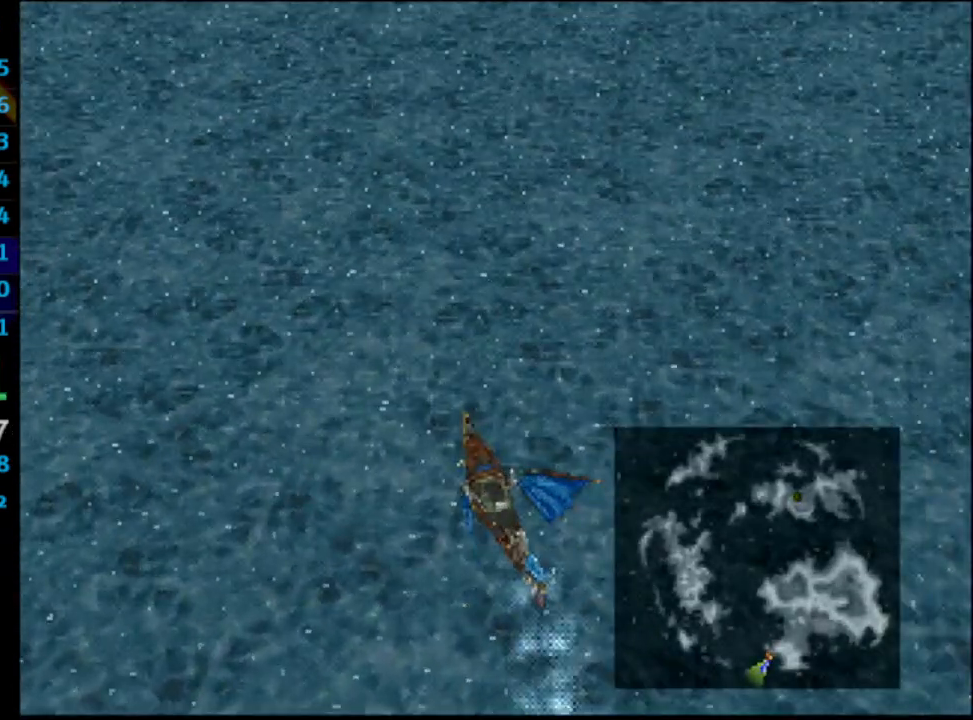
{"buttons": ["CROSS"], "left_stick": "center", "right_stick": "center", "events": [[450, "DPAD_LEFT", "up"]]}
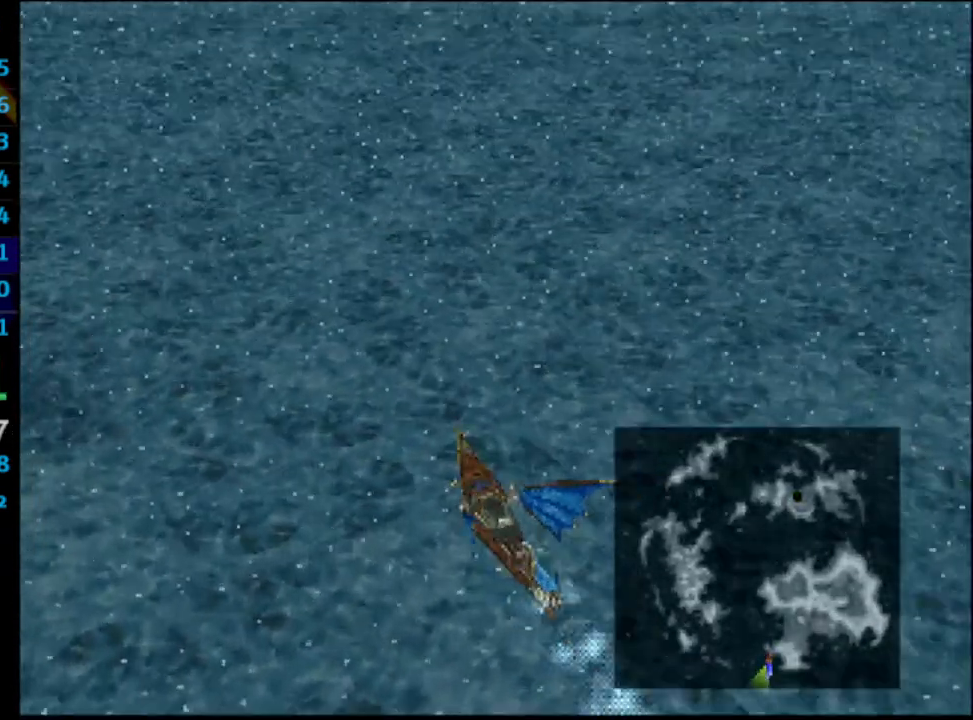
{"buttons": ["CROSS"], "left_stick": "center", "right_stick": "center", "events": []}
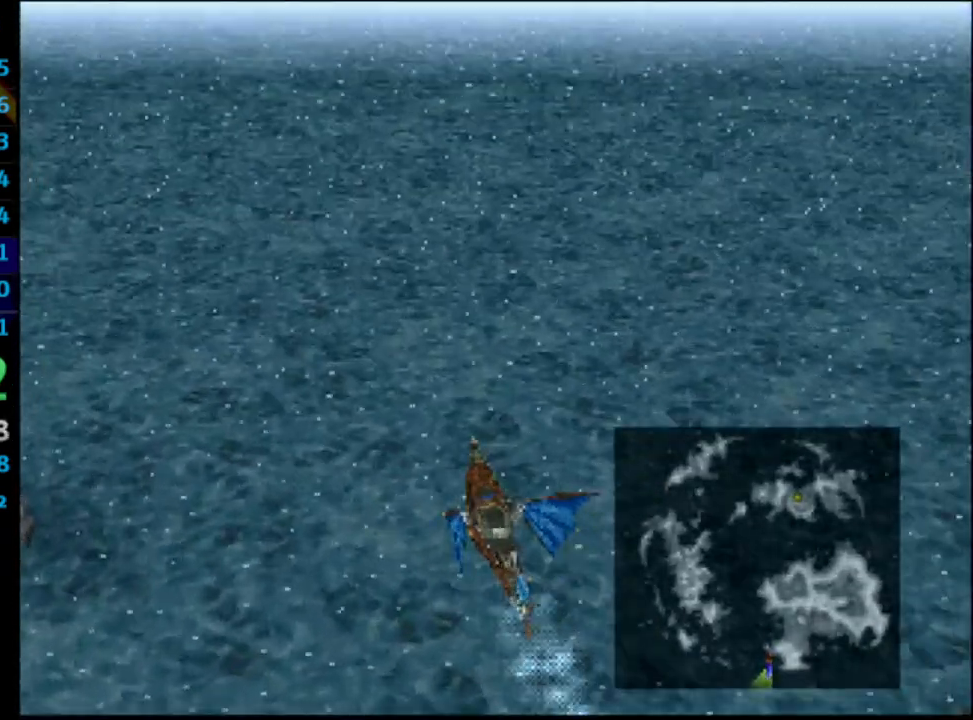
{"buttons": ["CROSS"], "left_stick": "center", "right_stick": "center", "events": [[50, "DPAD_LEFT", "down"], [167, "DPAD_LEFT", "up"]]}
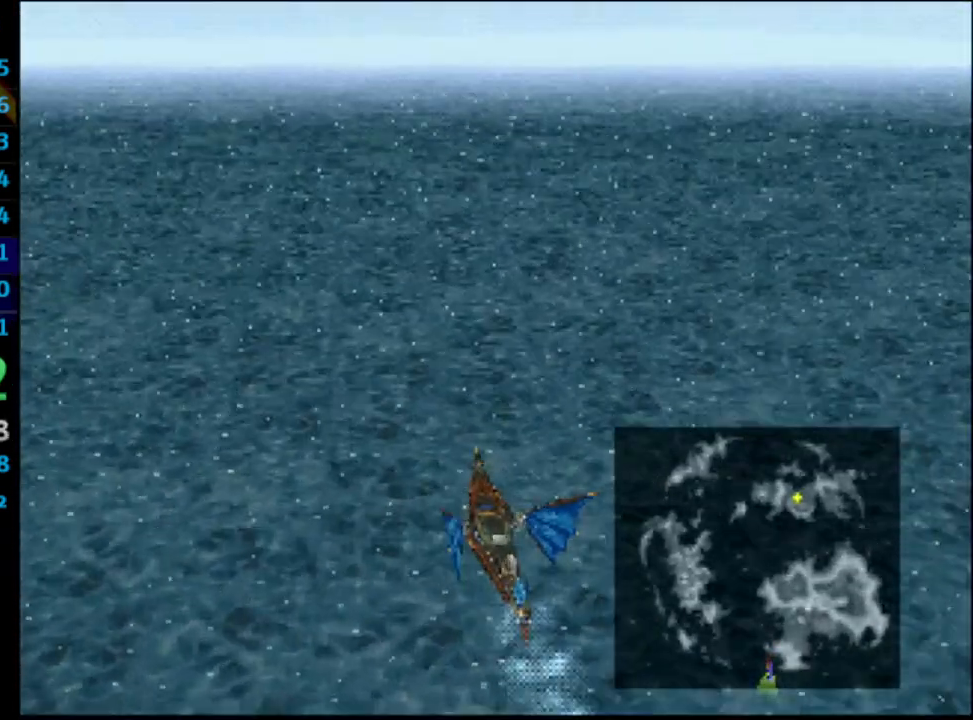
{"buttons": ["CROSS"], "left_stick": "center", "right_stick": "center", "events": []}
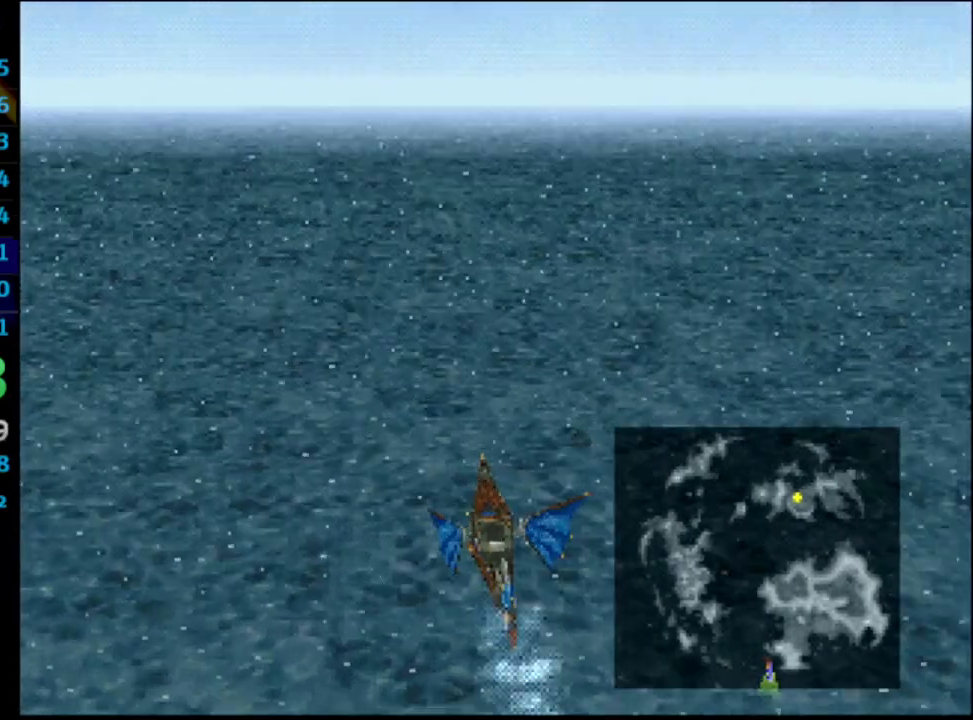
{"buttons": ["CROSS"], "left_stick": "center", "right_stick": "center", "events": []}
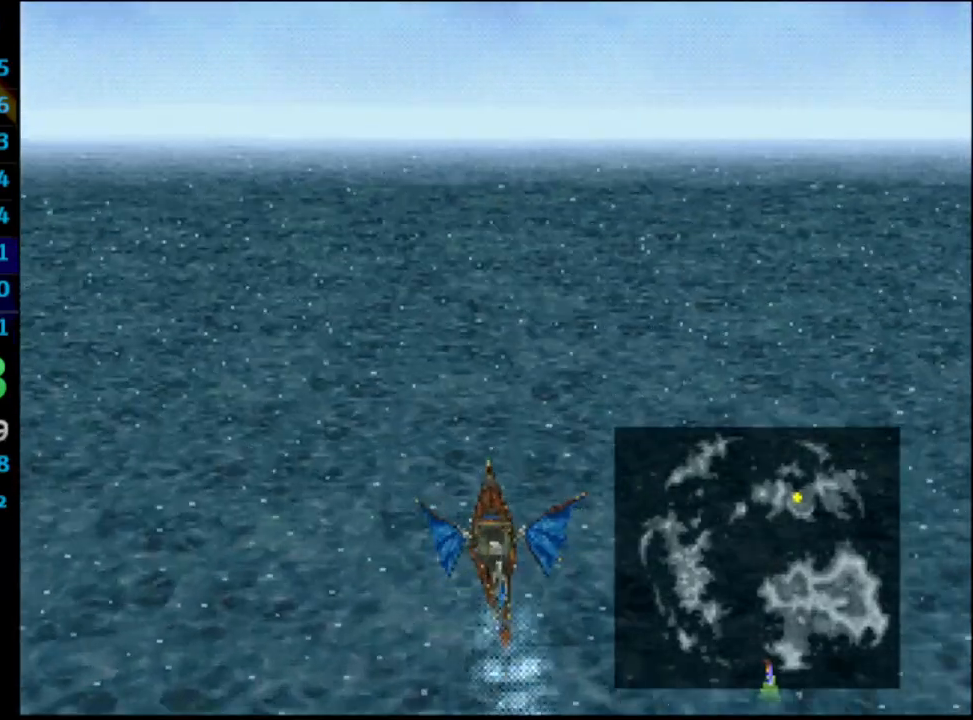
{"buttons": ["CROSS"], "left_stick": "center", "right_stick": "center", "events": []}
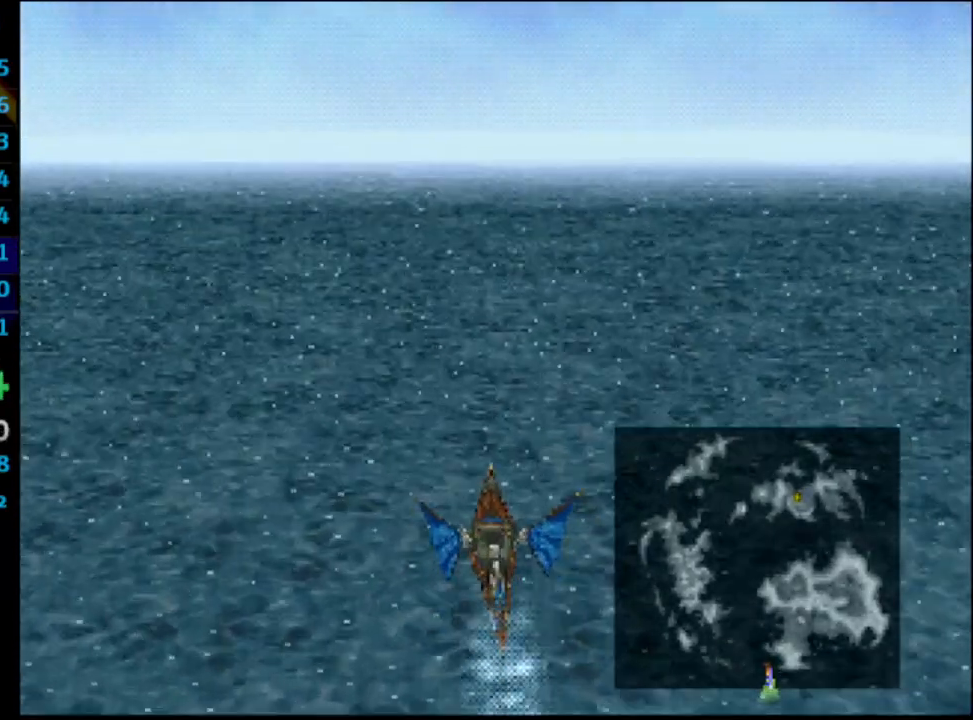
{"buttons": ["CROSS"], "left_stick": "center", "right_stick": "center", "events": []}
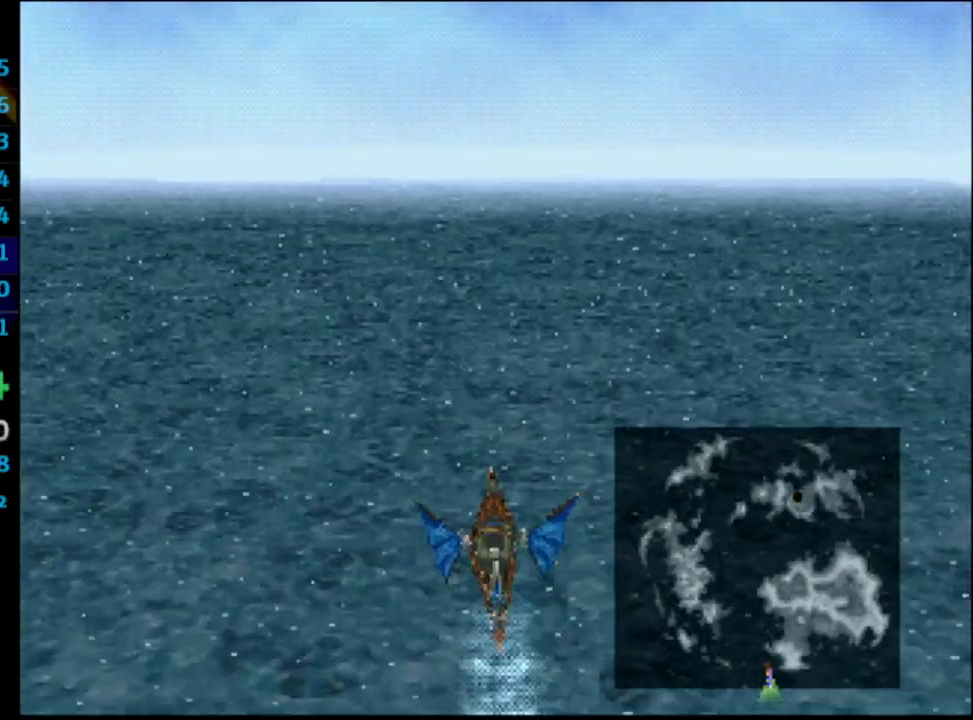
{"buttons": ["CROSS"], "left_stick": "center", "right_stick": "center", "events": []}
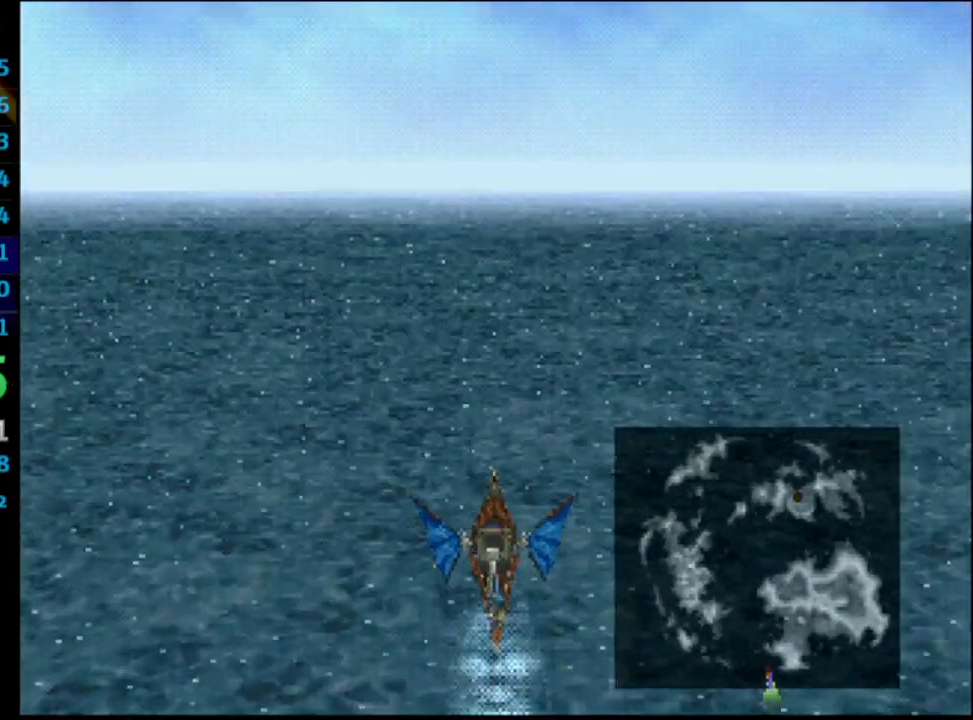
{"buttons": ["CROSS"], "left_stick": "center", "right_stick": "center", "events": []}
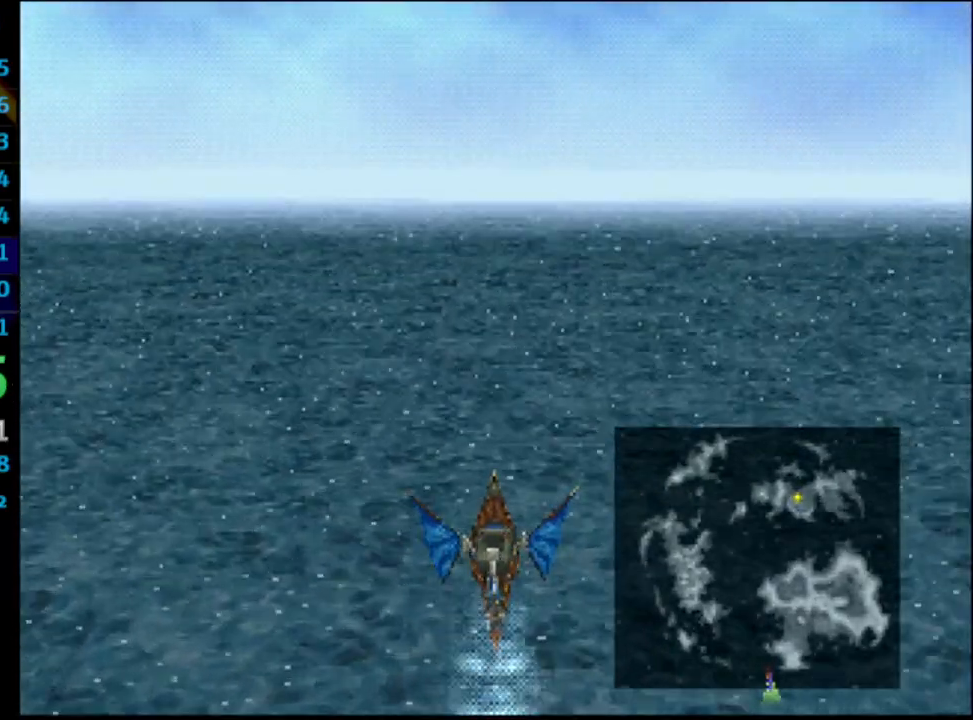
{"buttons": ["CROSS"], "left_stick": "center", "right_stick": "center", "events": []}
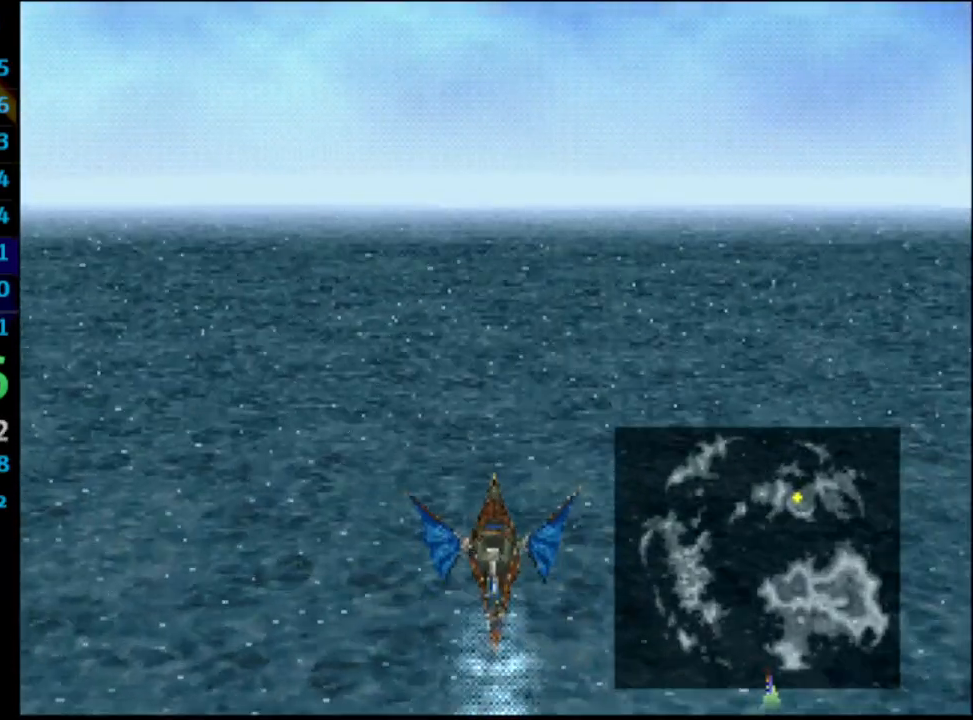
{"buttons": ["CROSS"], "left_stick": "center", "right_stick": "center", "events": []}
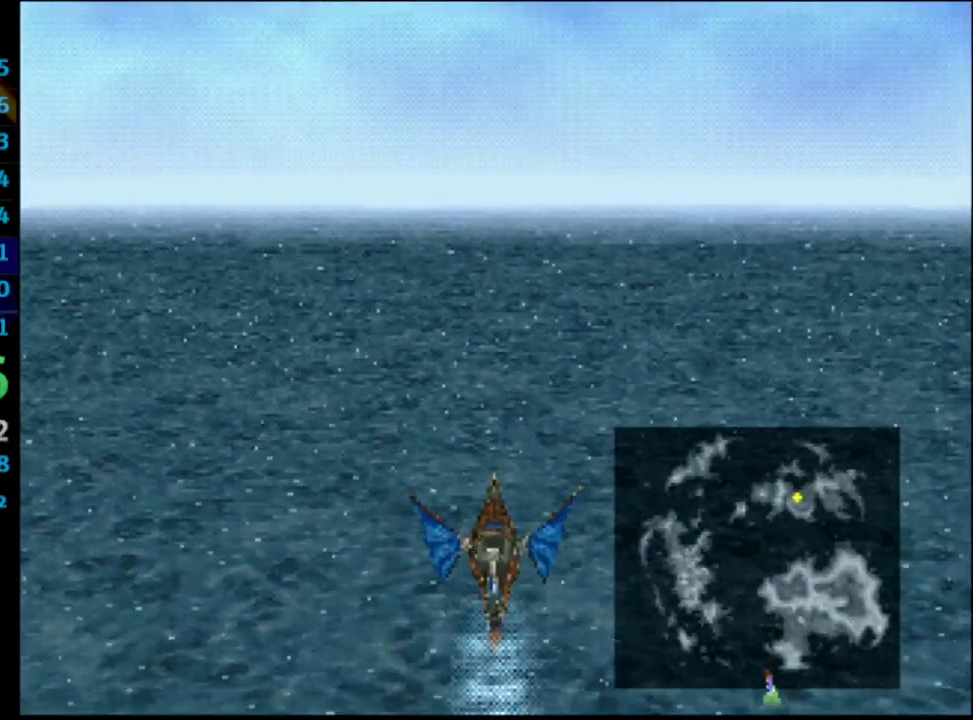
{"buttons": ["CROSS"], "left_stick": "center", "right_stick": "center", "events": []}
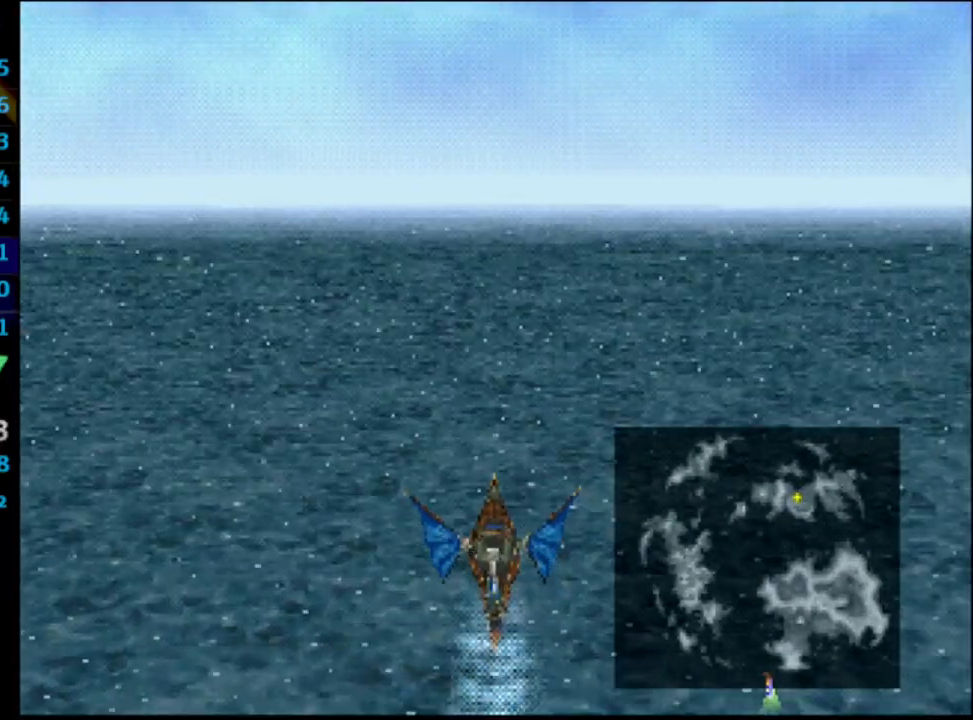
{"buttons": ["CROSS"], "left_stick": "center", "right_stick": "center", "events": []}
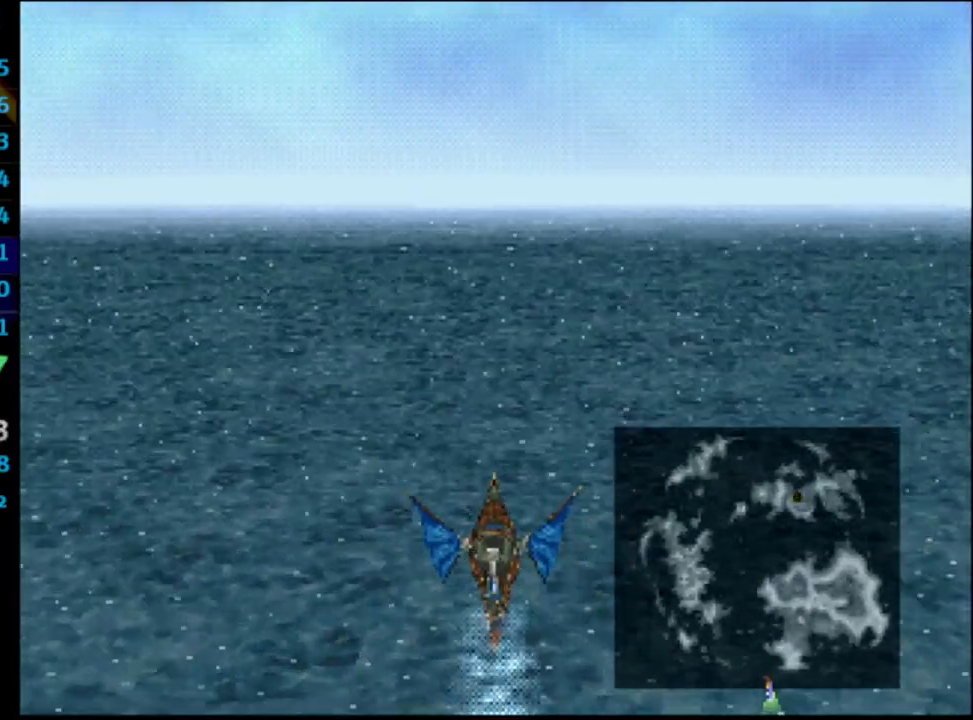
{"buttons": ["CROSS"], "left_stick": "center", "right_stick": "center", "events": [[183, "DPAD_RIGHT", "down"], [200, "DPAD_RIGHT", "up"]]}
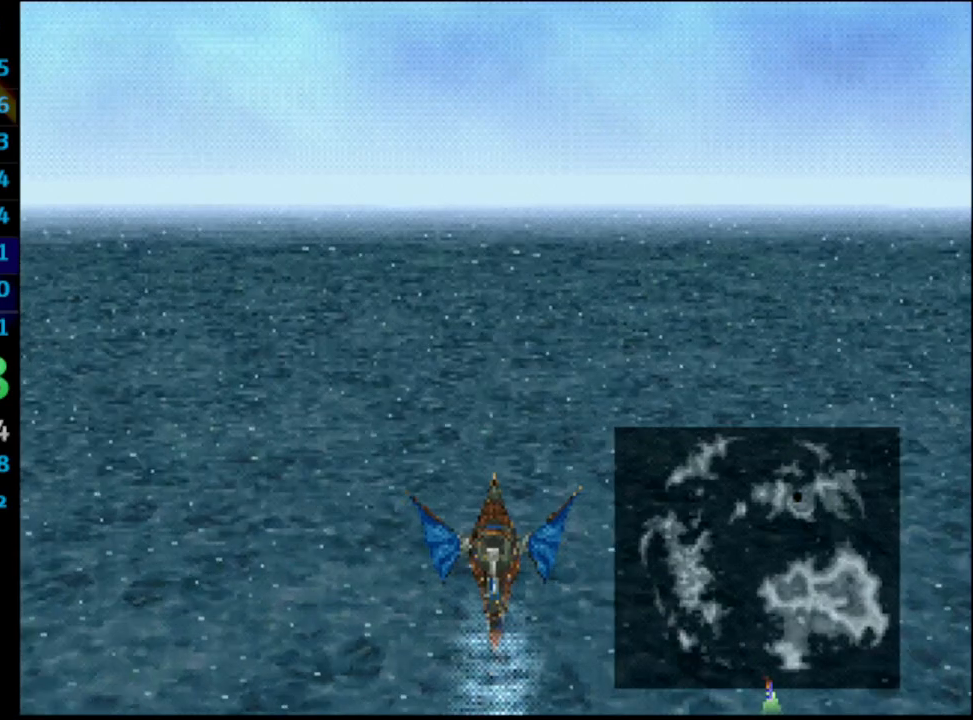
{"buttons": ["CROSS"], "left_stick": "center", "right_stick": "center", "events": []}
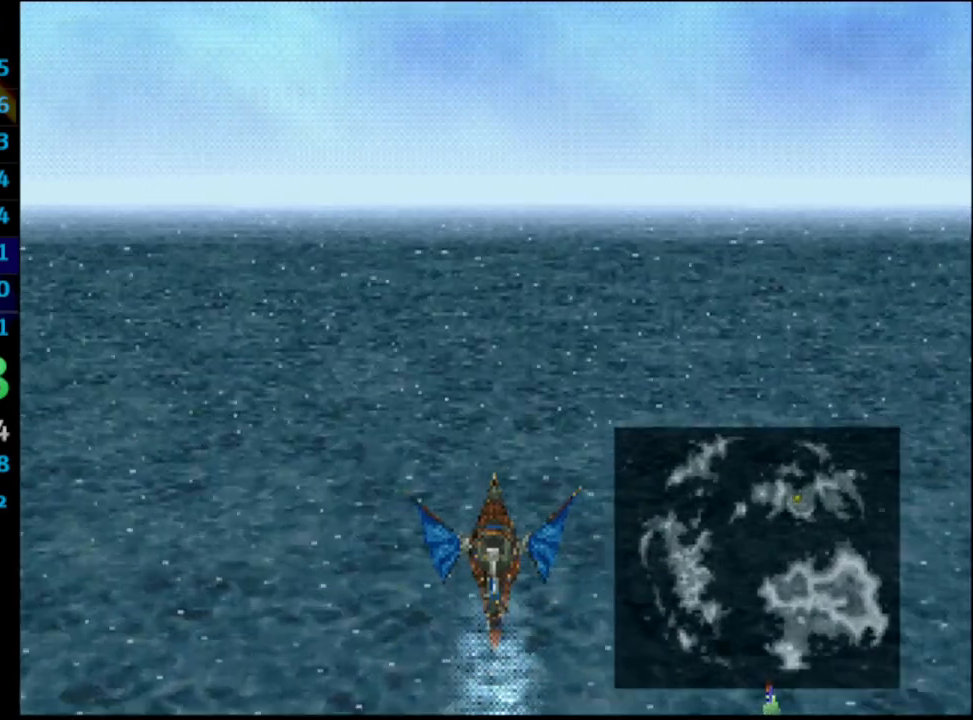
{"buttons": ["CROSS"], "left_stick": "center", "right_stick": "center", "events": []}
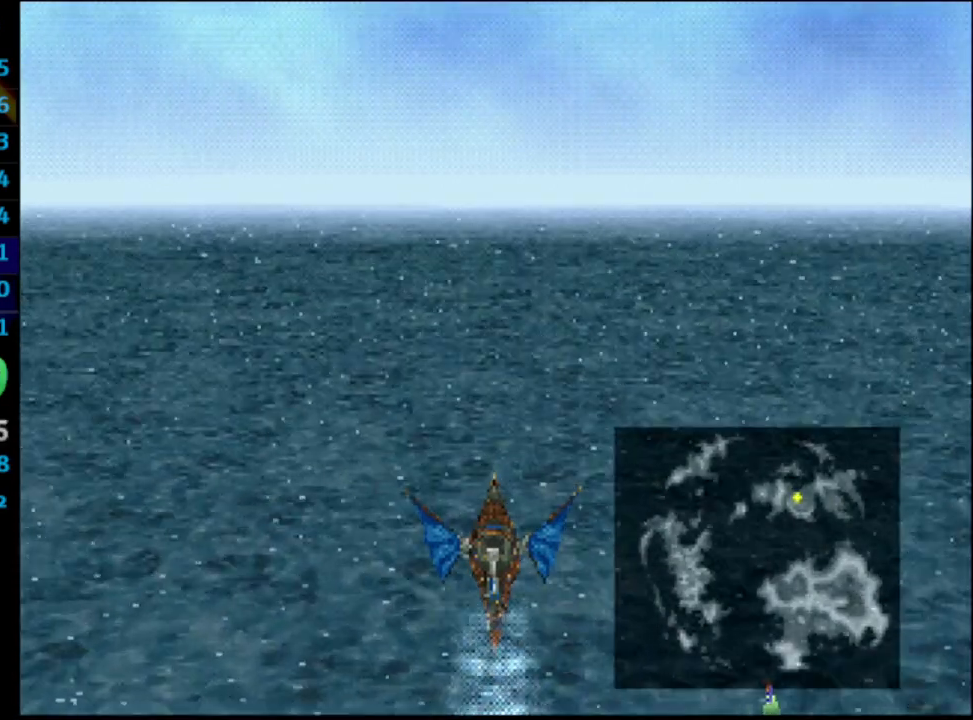
{"buttons": ["CROSS"], "left_stick": "center", "right_stick": "center", "events": []}
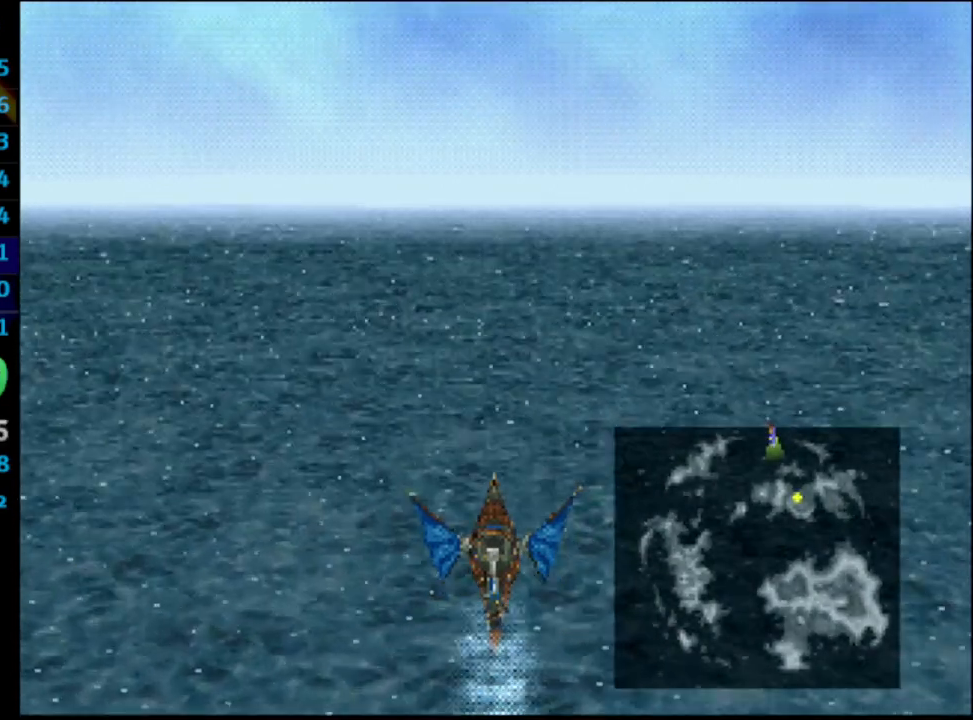
{"buttons": ["CROSS", "DPAD_RIGHT"], "left_stick": "center", "right_stick": "center", "events": [[433, "DPAD_RIGHT", "down"]]}
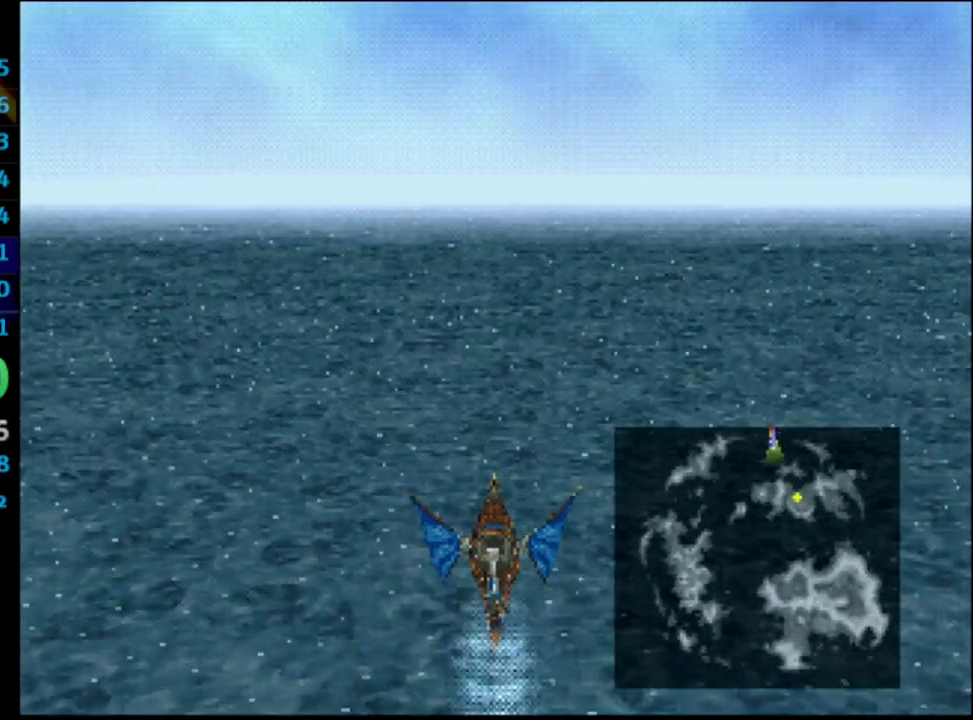
{"buttons": ["CROSS"], "left_stick": "center", "right_stick": "center", "events": [[17, "DPAD_RIGHT", "up"]]}
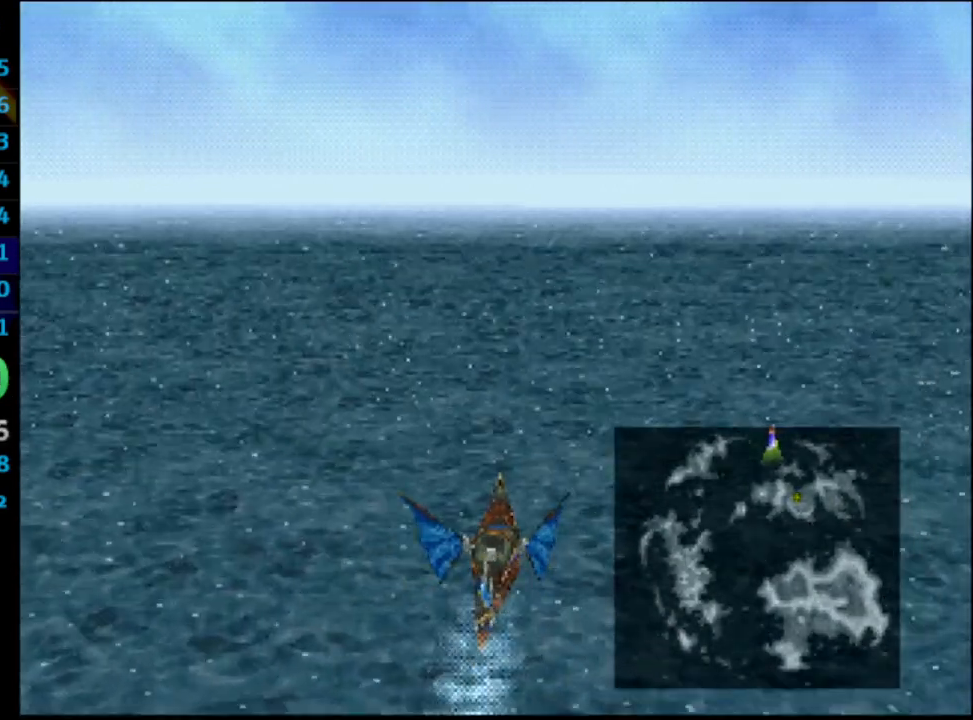
{"buttons": ["CROSS"], "left_stick": "center", "right_stick": "center", "events": []}
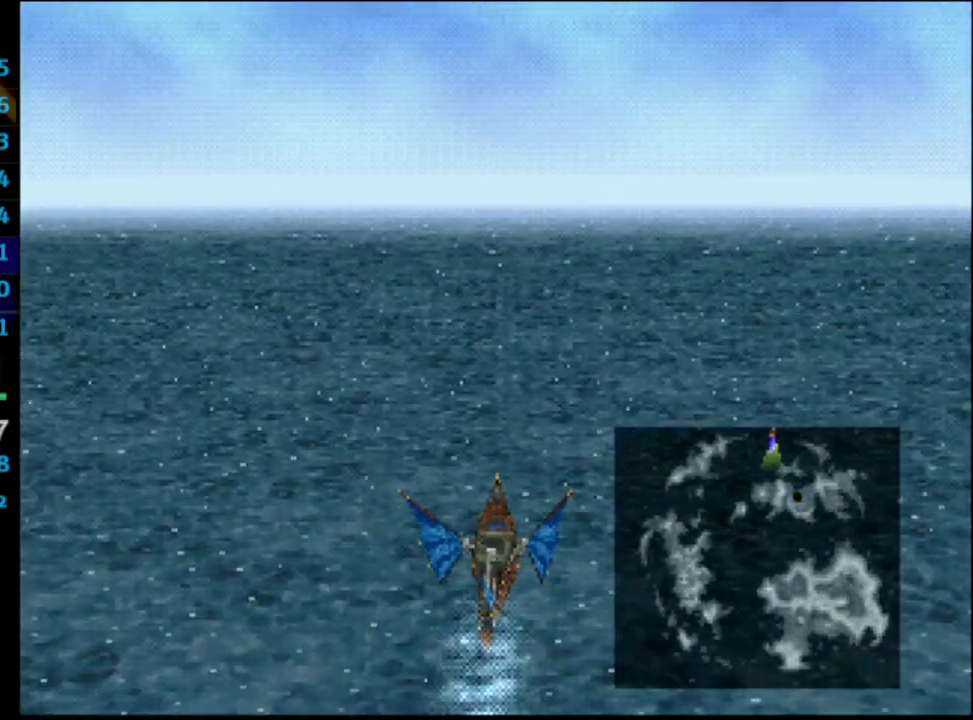
{"buttons": ["CROSS"], "left_stick": "center", "right_stick": "center", "events": []}
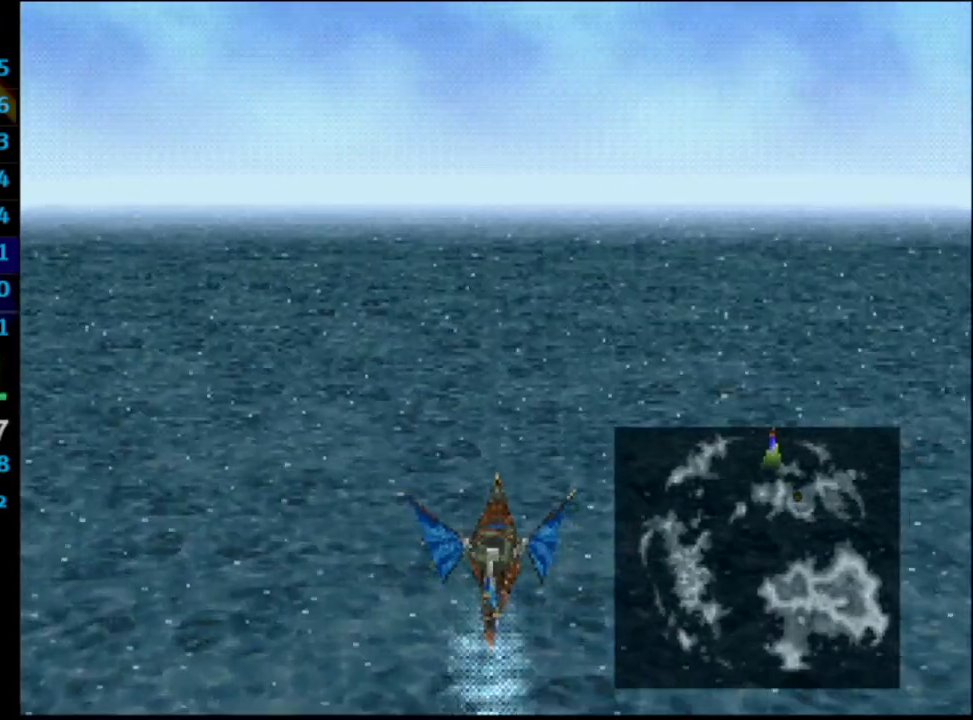
{"buttons": ["CROSS"], "left_stick": "center", "right_stick": "center", "events": []}
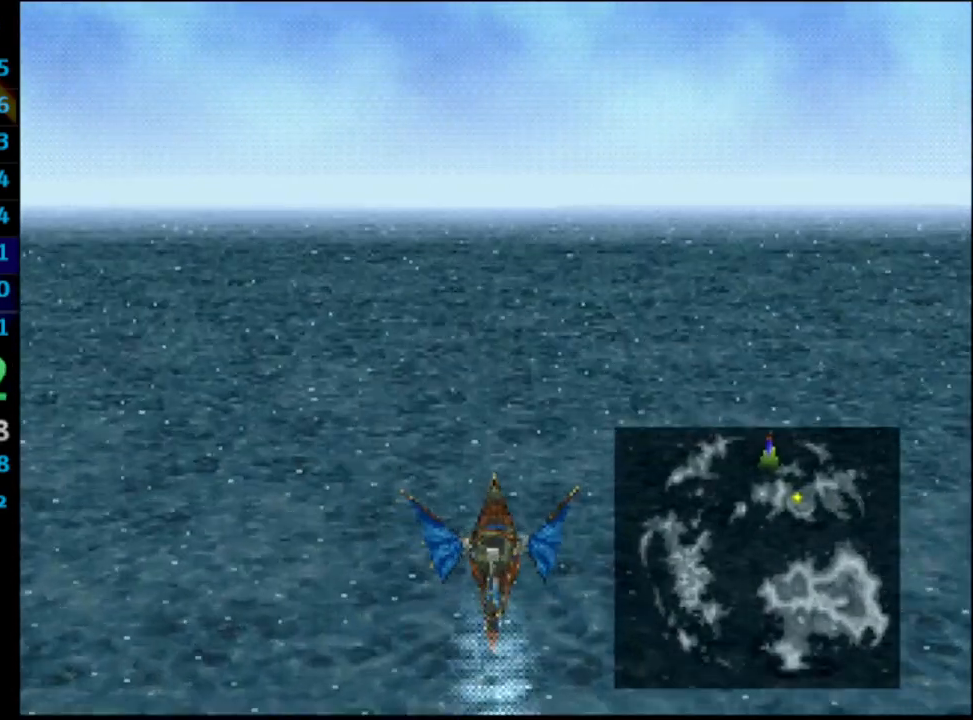
{"buttons": ["CROSS"], "left_stick": "center", "right_stick": "center", "events": []}
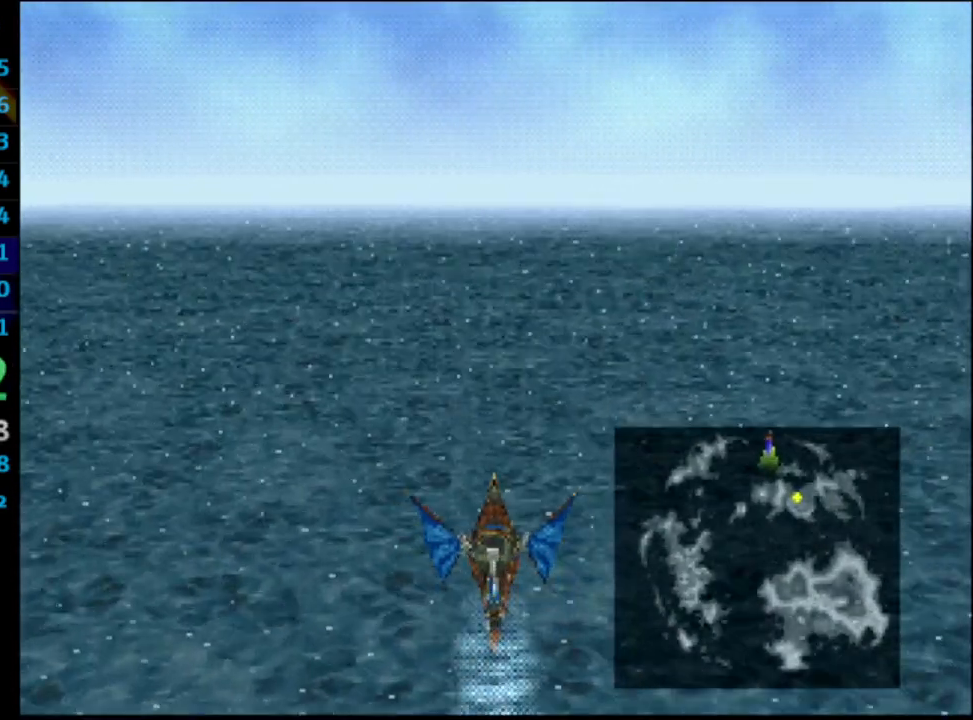
{"buttons": ["CROSS"], "left_stick": "center", "right_stick": "center", "events": []}